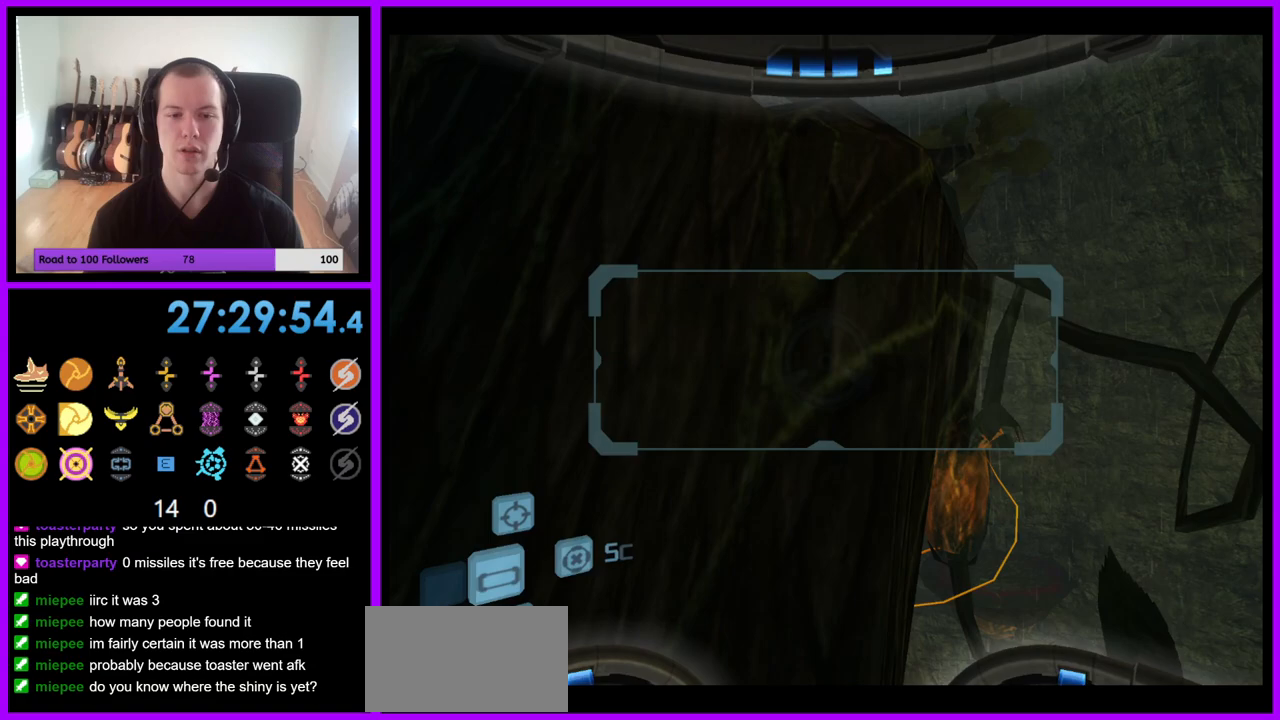
Gameplay with a controller (Nintendo layout); each line is a JSON object with the inputs held at the frame after it. "events" lists button and stick changes between this image and that frame as [ms after this image, input, new state], when the widget could be followed in between. Not read: L3 R3.
{"buttons": ["R1"], "left_stick": "center", "right_stick": "center", "events": []}
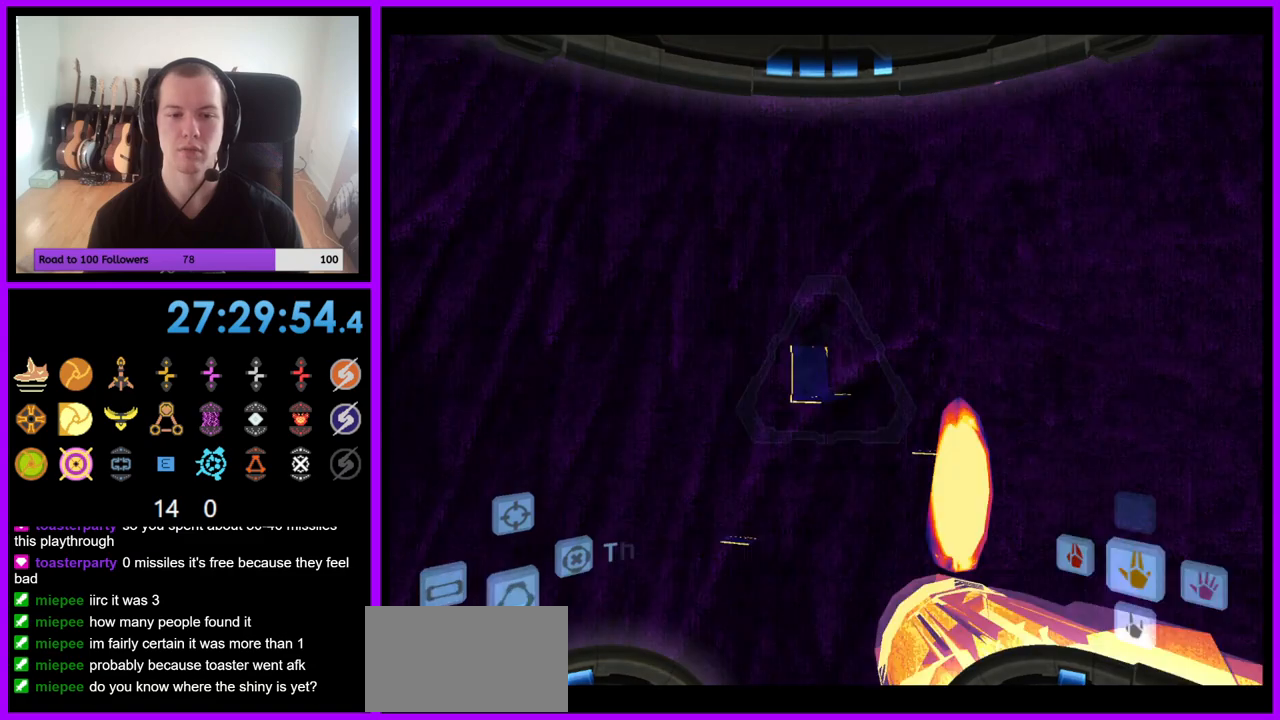
{"buttons": ["L1"], "left_stick": "center", "right_stick": "center", "events": [[167, "left_stick", "up-left"], [350, "L1", "down"], [383, "left_stick", "center"], [400, "R1", "up"]]}
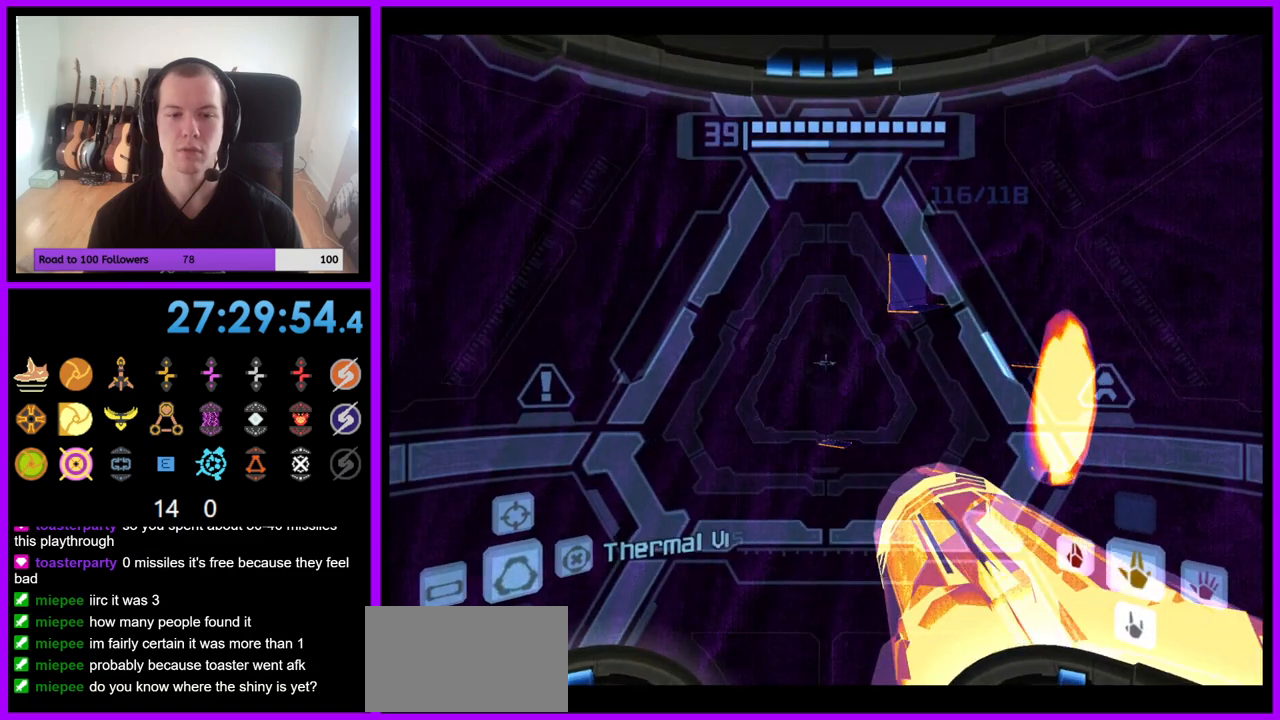
{"buttons": ["L1"], "left_stick": "up-right", "right_stick": "center", "events": [[83, "left_stick", "up-right"], [217, "B", "down"], [300, "B", "up"]]}
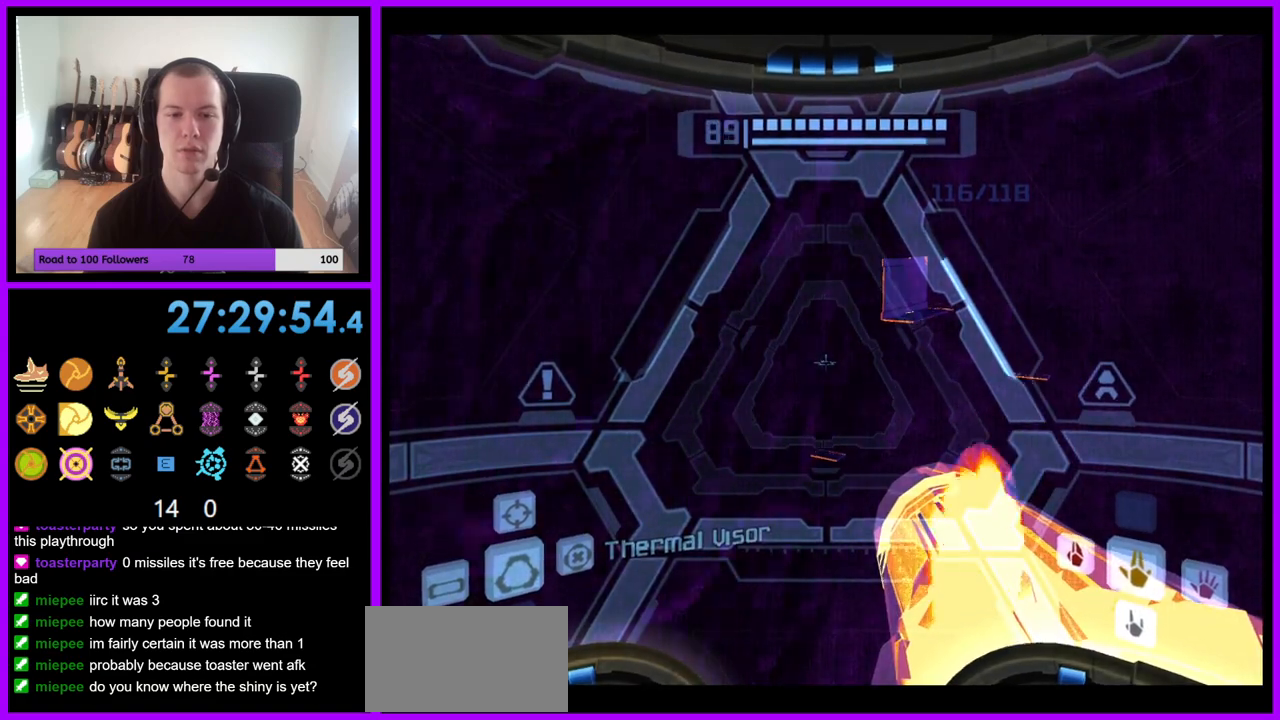
{"buttons": ["L1"], "left_stick": "up-right", "right_stick": "center", "events": []}
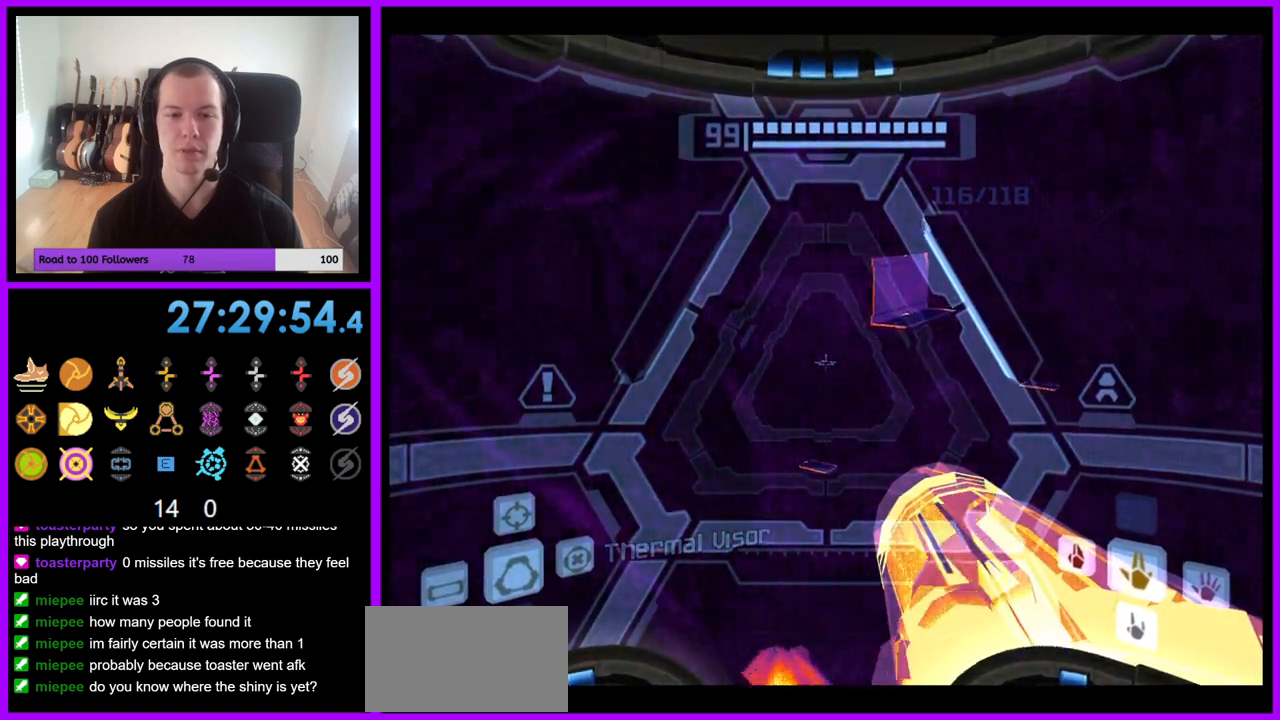
{"buttons": ["L1"], "left_stick": "right", "right_stick": "center", "events": [[200, "B", "down"], [250, "left_stick", "right"], [317, "B", "up"]]}
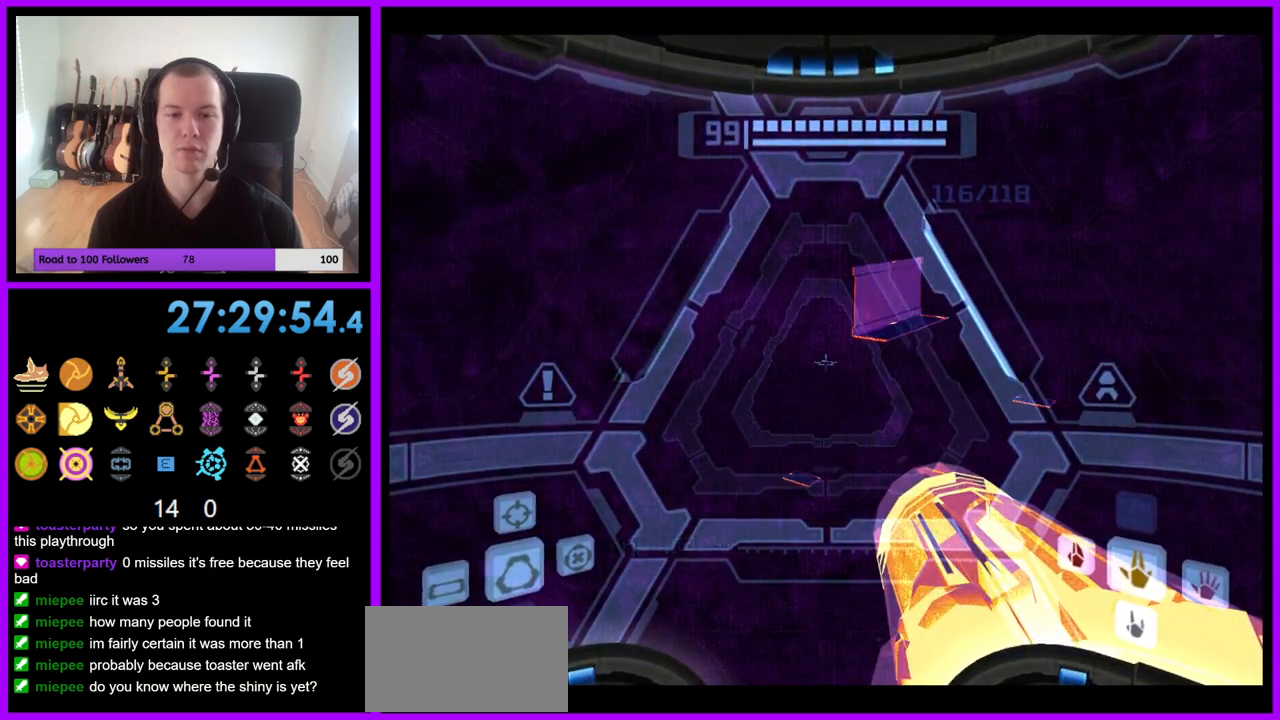
{"buttons": ["L1"], "left_stick": "right", "right_stick": "center", "events": []}
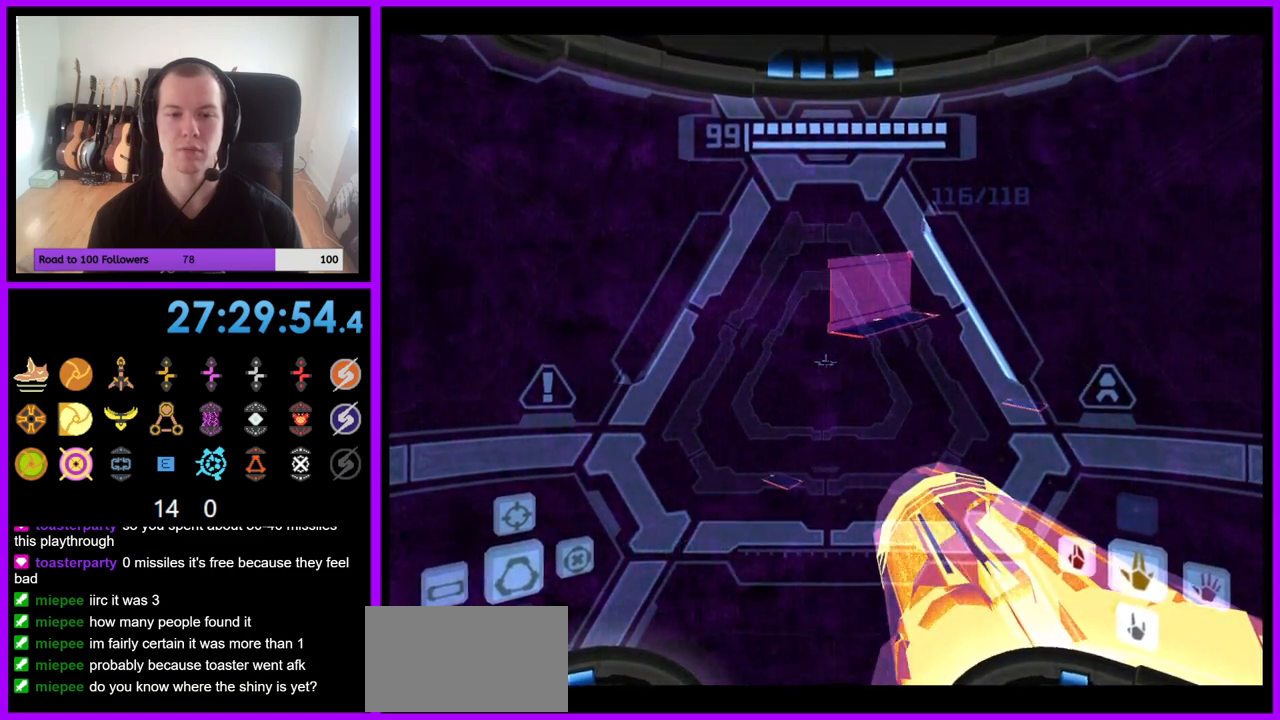
{"buttons": ["L1"], "left_stick": "right", "right_stick": "center", "events": []}
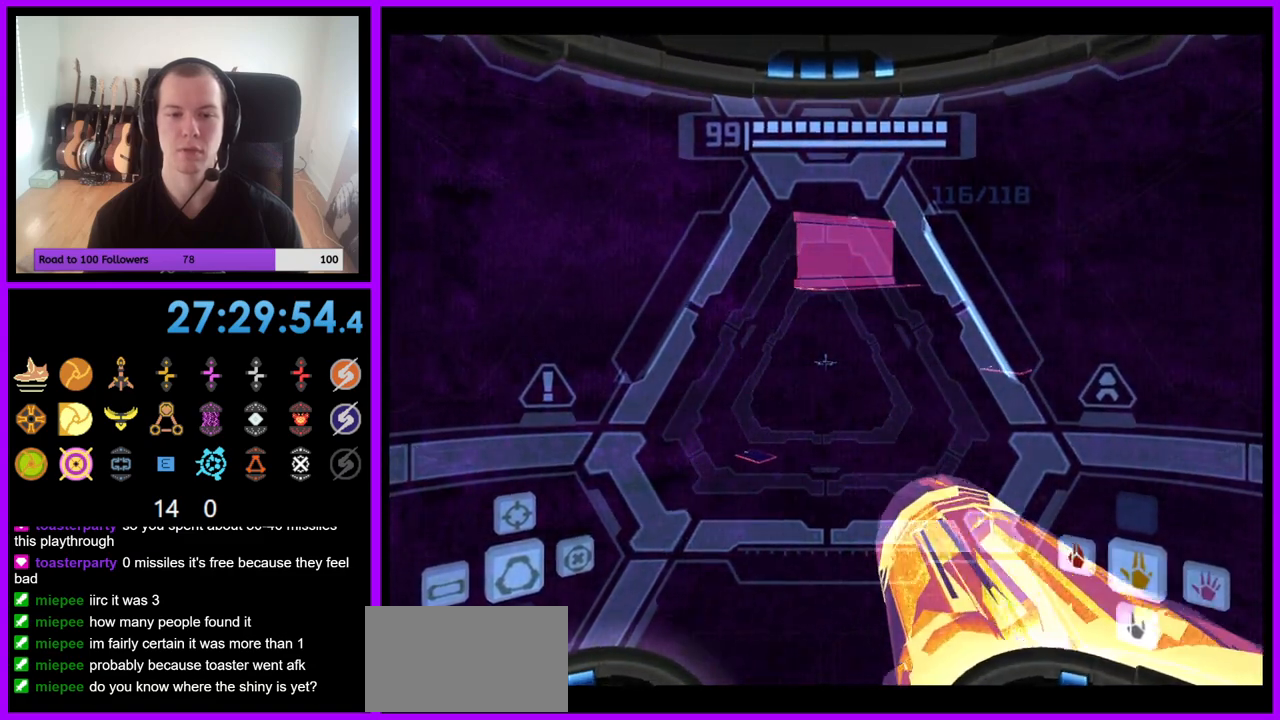
{"buttons": ["L1"], "left_stick": "up", "right_stick": "center", "events": [[67, "left_stick", "center"], [467, "left_stick", "up"]]}
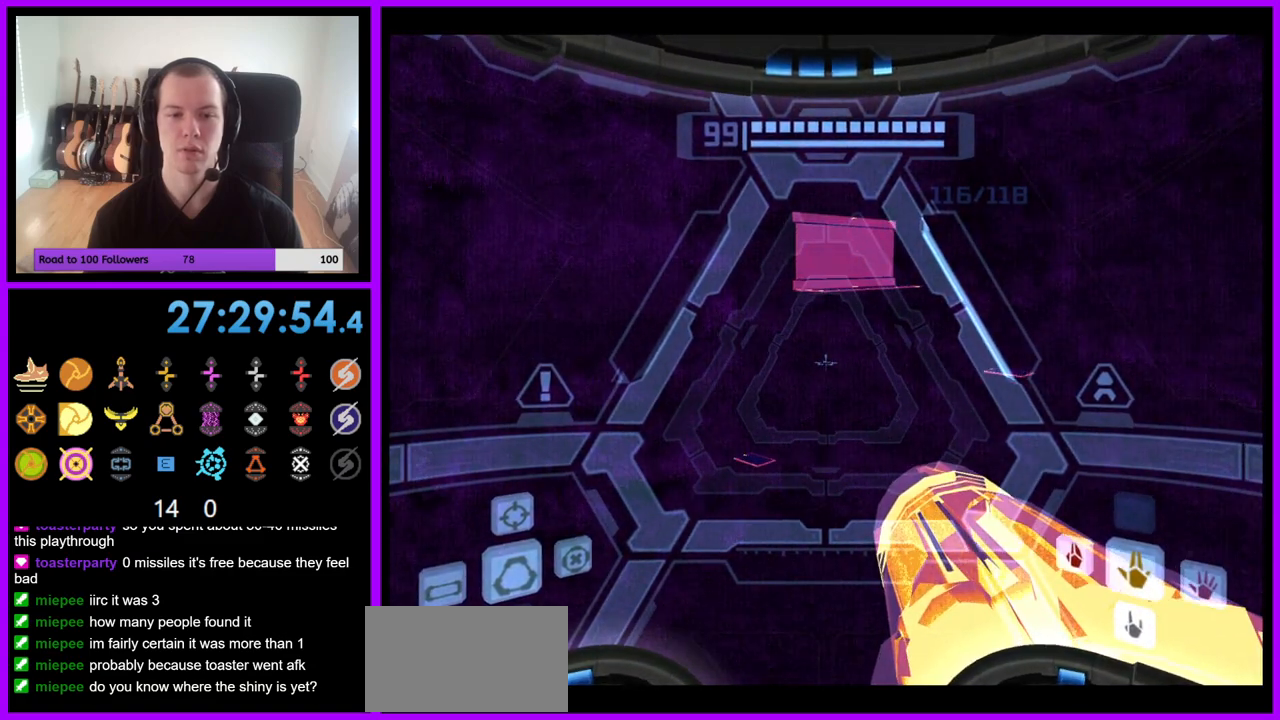
{"buttons": [], "left_stick": "up-left", "right_stick": "center", "events": [[17, "B", "down"], [17, "left_stick", "up-left"], [117, "B", "up"], [450, "L1", "up"]]}
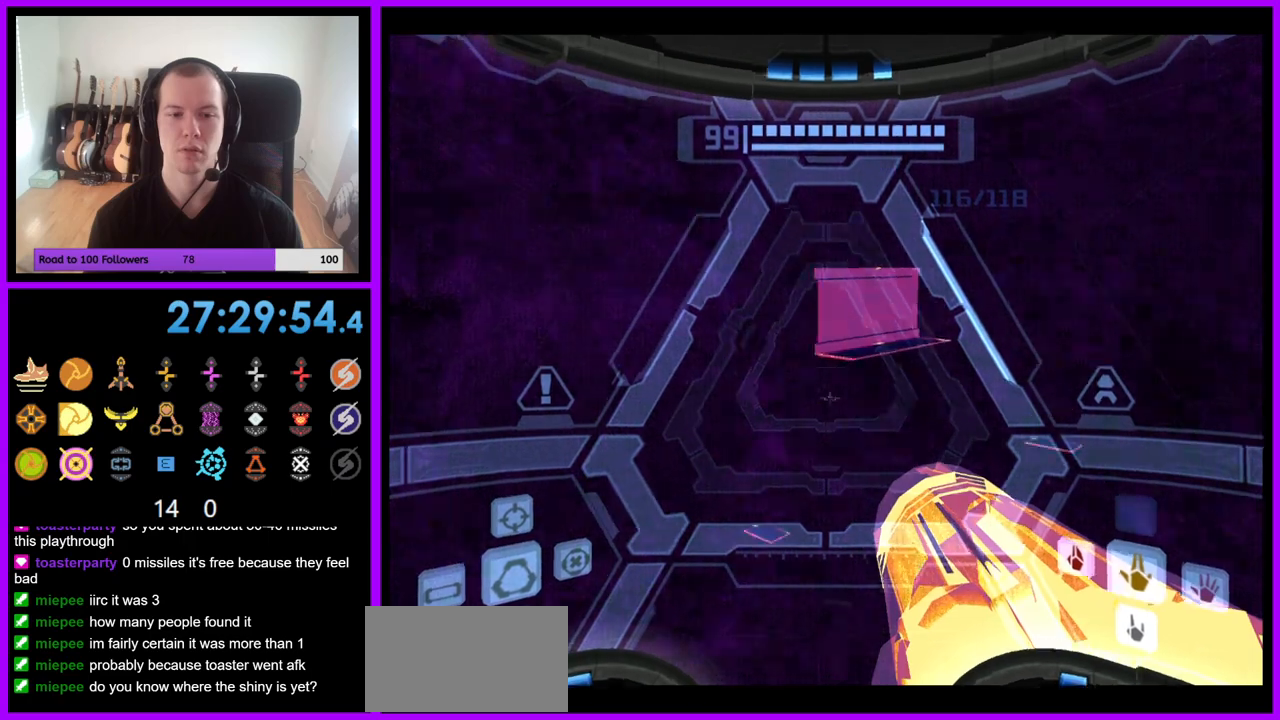
{"buttons": ["L1"], "left_stick": "up-left", "right_stick": "center", "events": [[17, "left_stick", "up"], [367, "L1", "down"], [500, "left_stick", "up-left"]]}
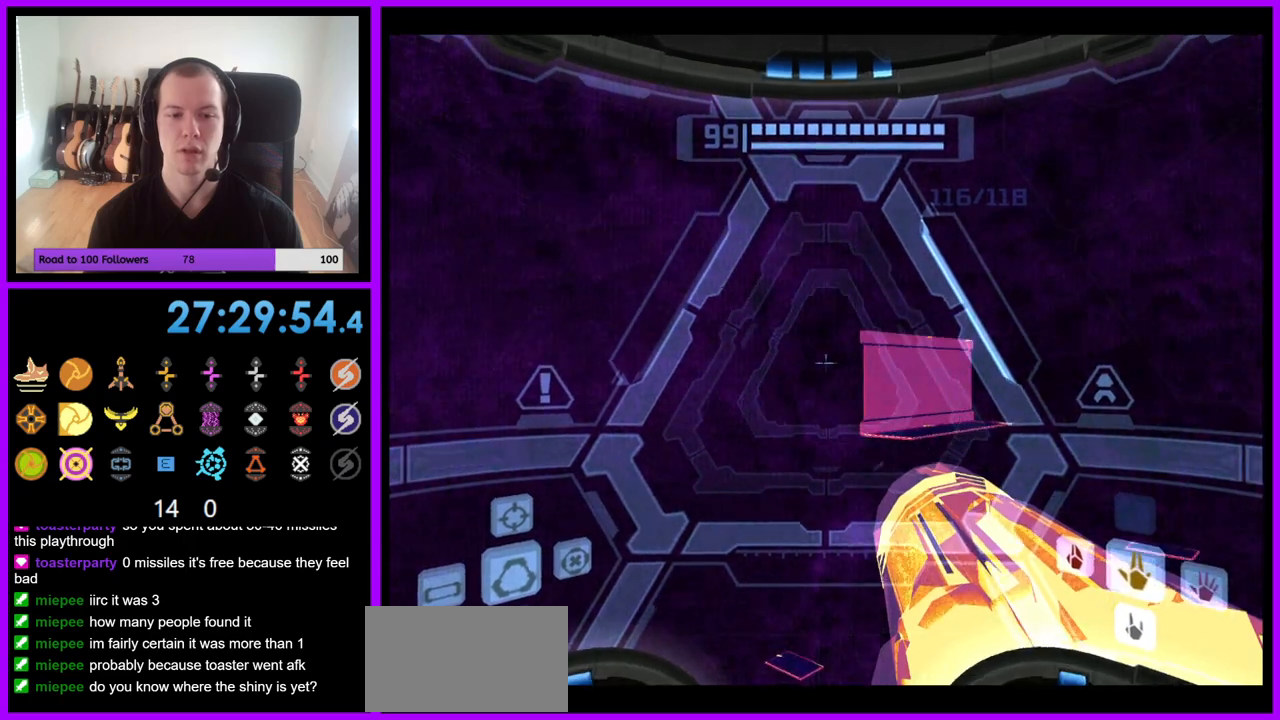
{"buttons": [], "left_stick": "up-right", "right_stick": "center", "events": [[50, "B", "down"], [150, "B", "up"], [283, "L1", "up"], [383, "left_stick", "up-right"]]}
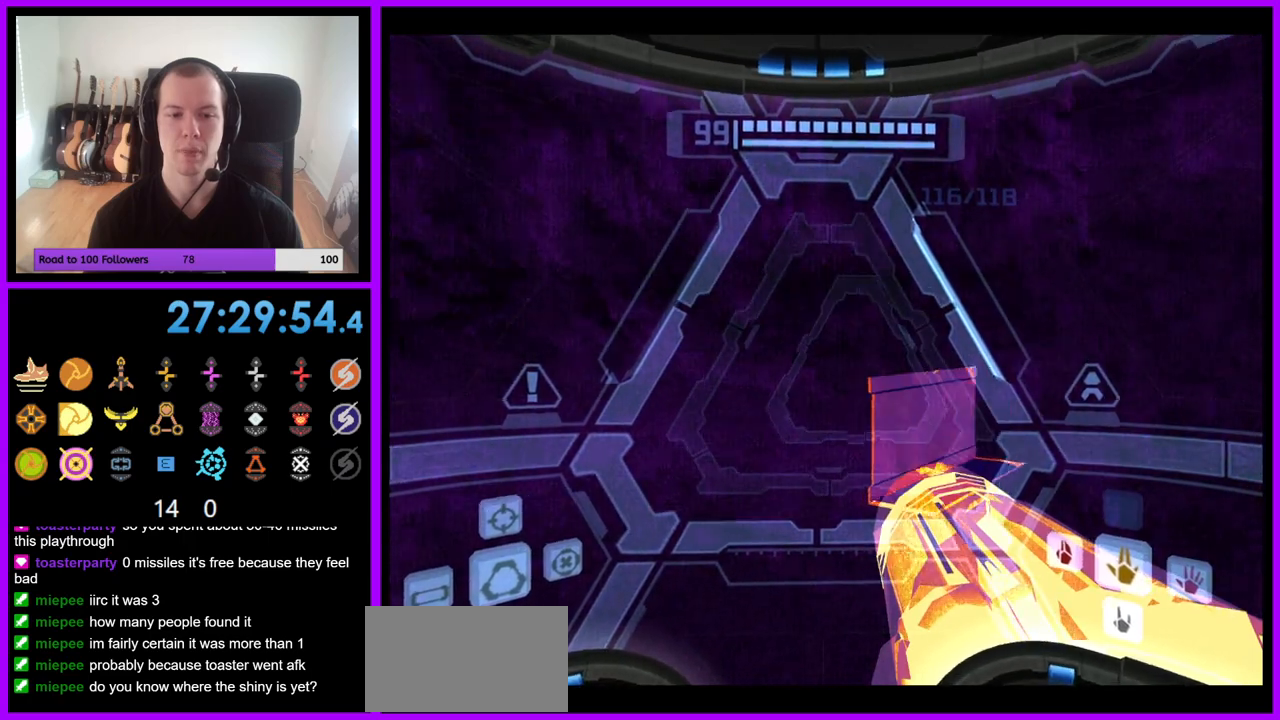
{"buttons": ["L1"], "left_stick": "up", "right_stick": "center", "events": [[317, "left_stick", "up"], [467, "L1", "down"]]}
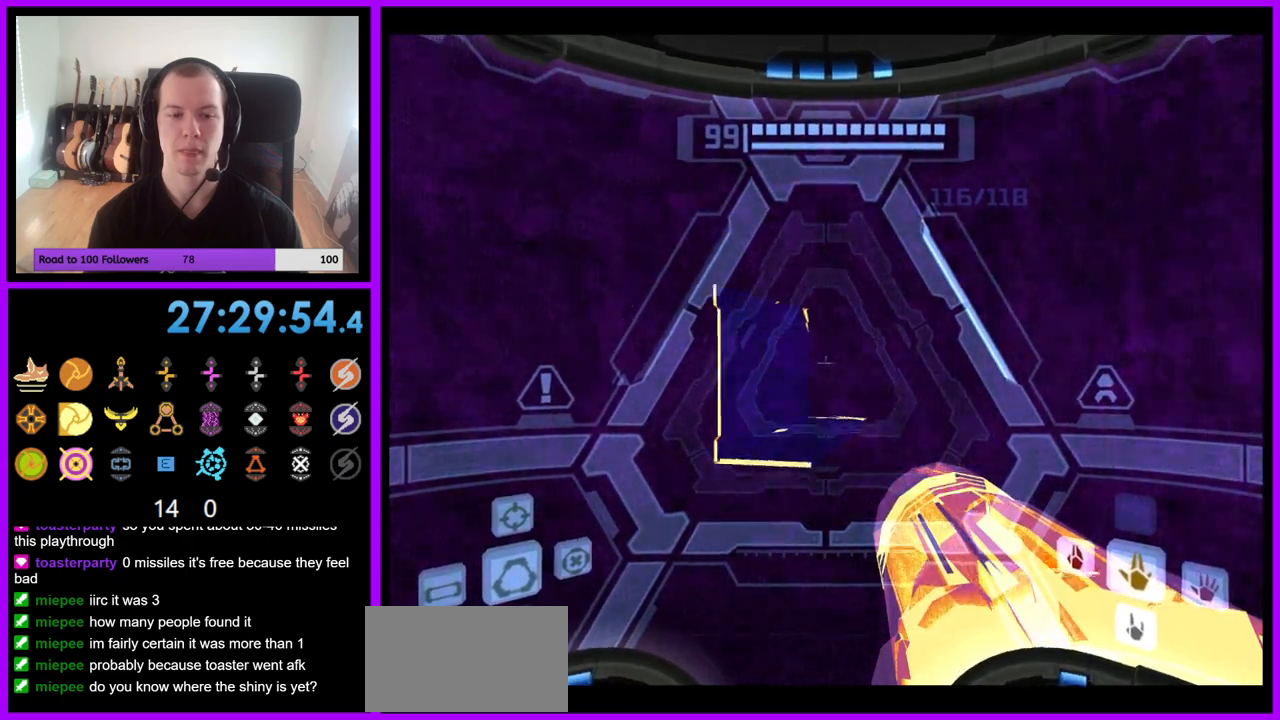
{"buttons": ["L1"], "left_stick": "up-left", "right_stick": "center", "events": [[150, "left_stick", "up-left"]]}
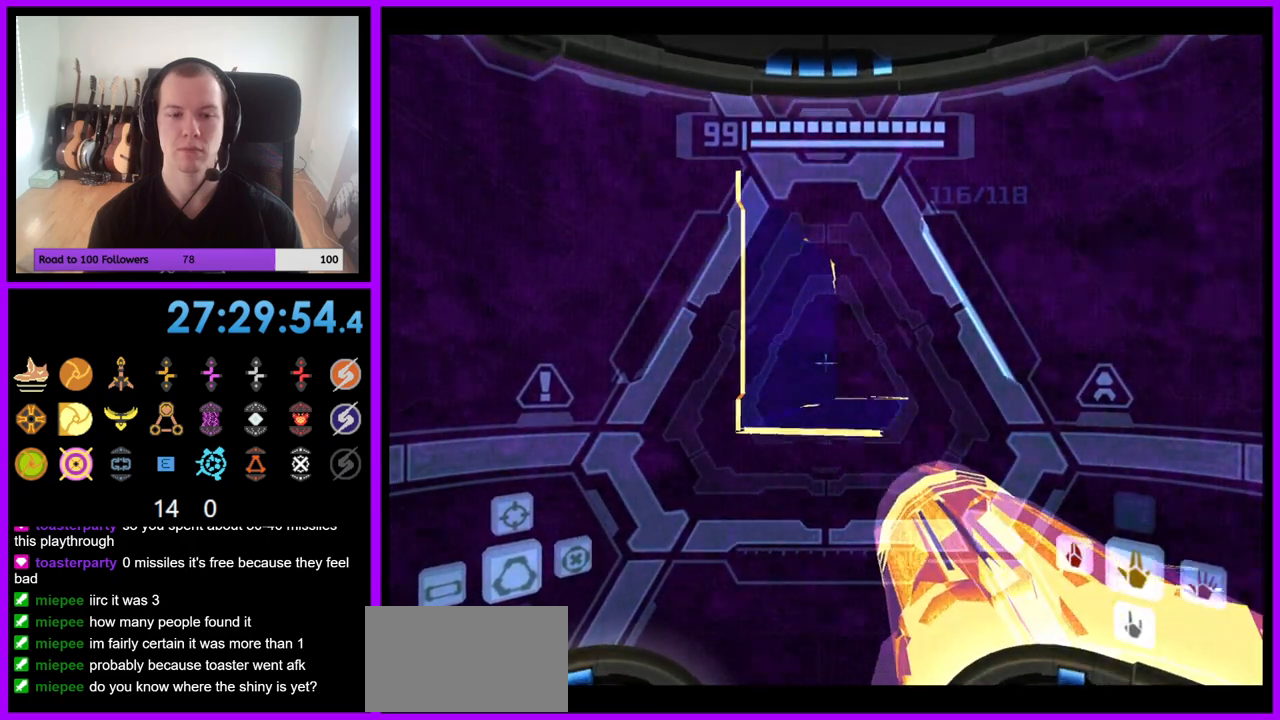
{"buttons": ["L1"], "left_stick": "down", "right_stick": "center", "events": [[300, "left_stick", "center"], [433, "left_stick", "down"]]}
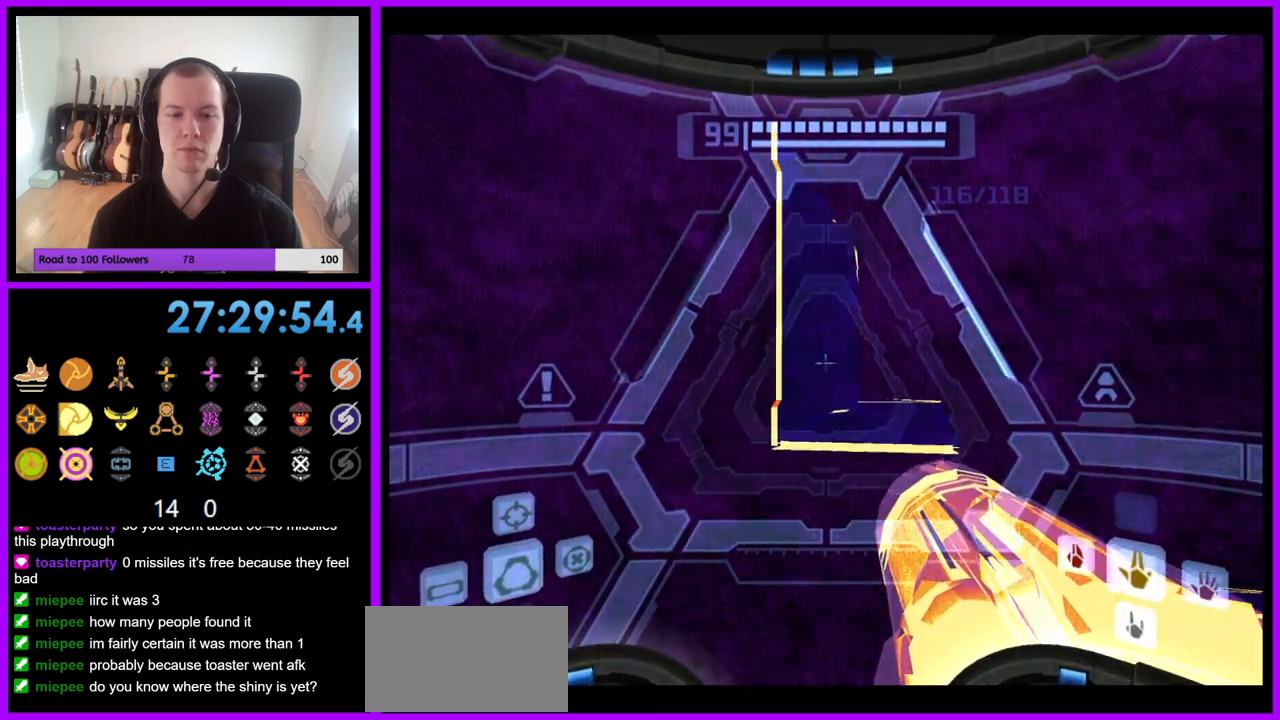
{"buttons": ["B", "L1"], "left_stick": "down-right", "right_stick": "center", "events": [[50, "left_stick", "down-right"], [483, "B", "down"]]}
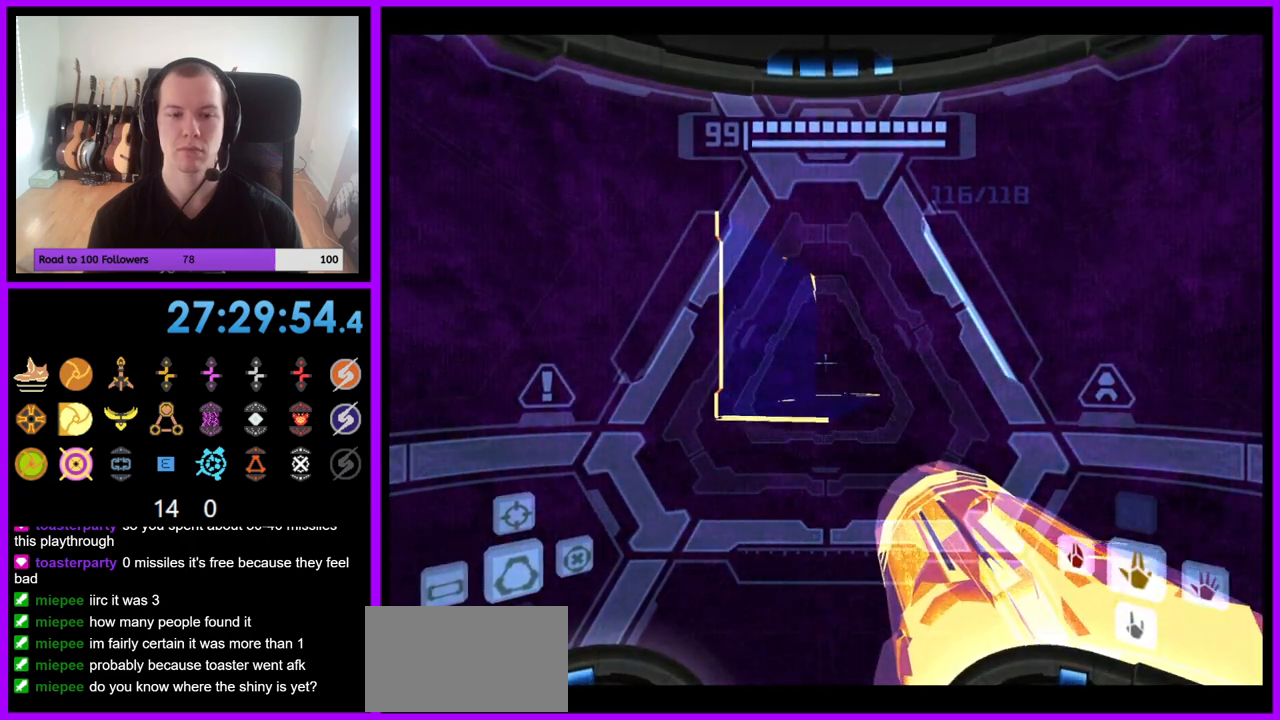
{"buttons": [], "left_stick": "down-left", "right_stick": "center", "events": [[67, "B", "up"], [200, "L1", "up"], [317, "left_stick", "down-left"]]}
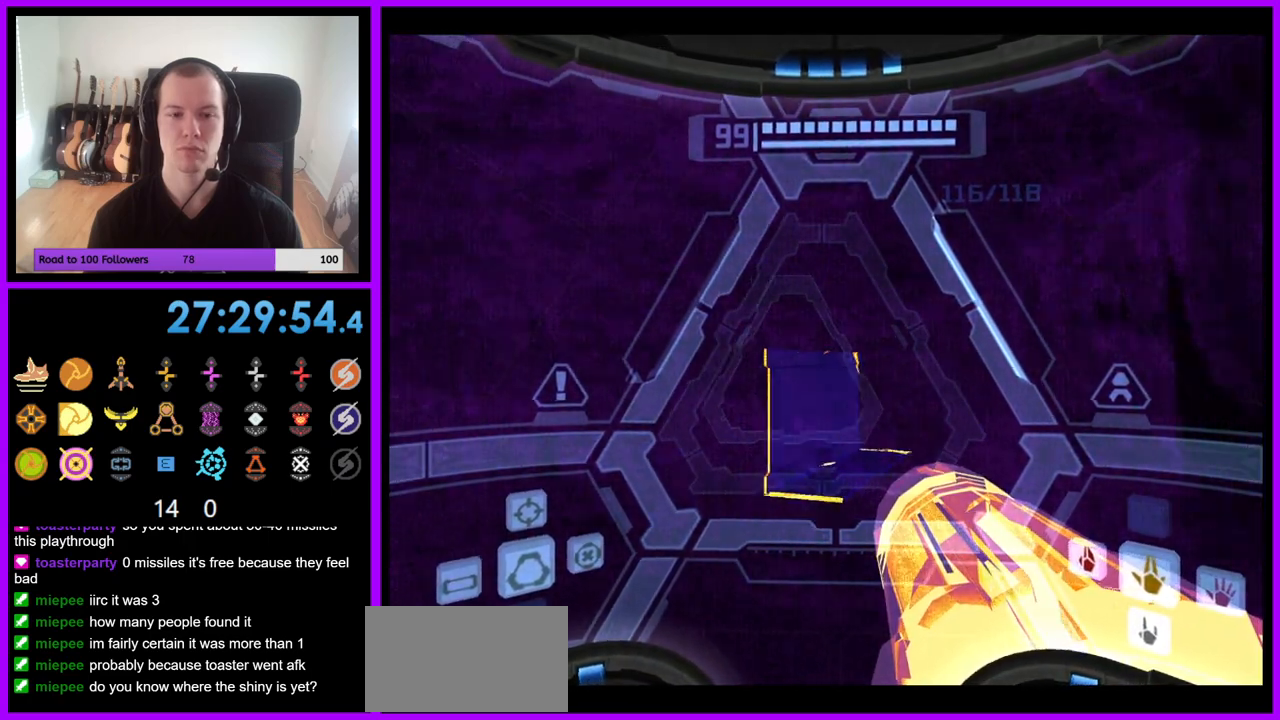
{"buttons": [], "left_stick": "up-left", "right_stick": "center", "events": [[383, "left_stick", "left"], [500, "left_stick", "up-left"]]}
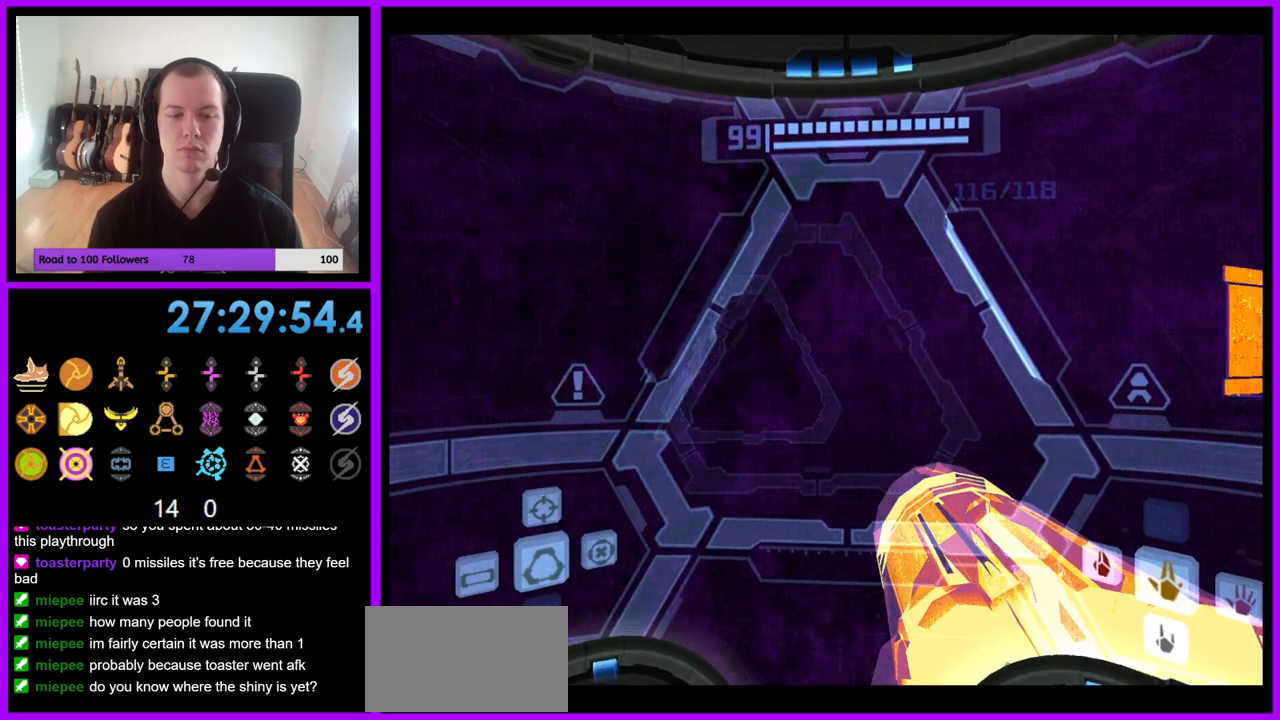
{"buttons": [], "left_stick": "up-right", "right_stick": "center", "events": [[267, "left_stick", "up"], [367, "left_stick", "up-right"]]}
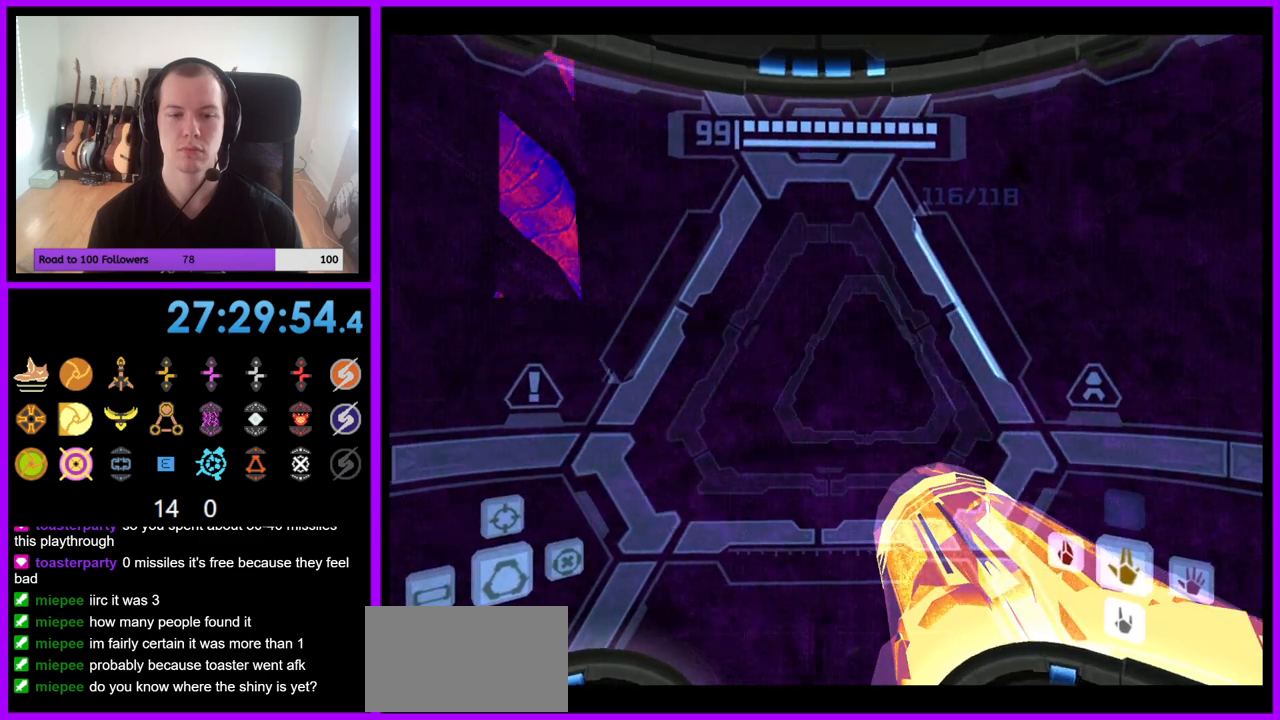
{"buttons": [], "left_stick": "center", "right_stick": "center", "events": [[50, "left_stick", "up"], [250, "left_stick", "center"]]}
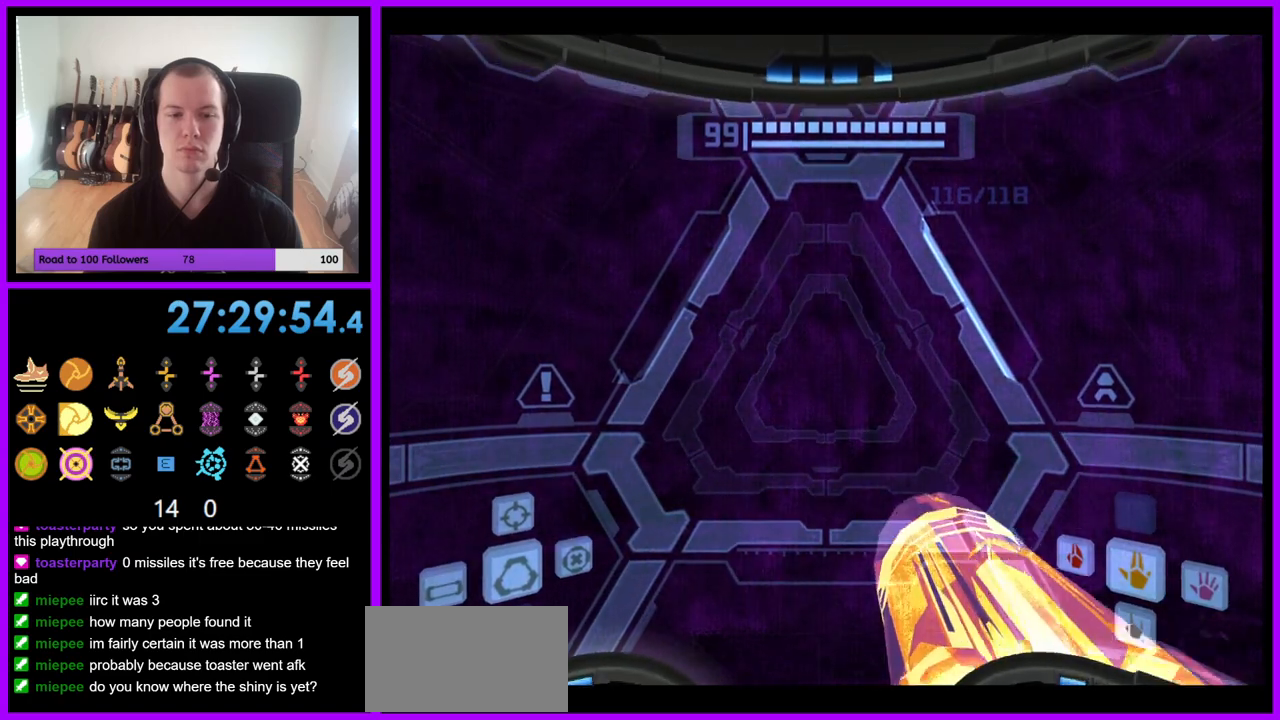
{"buttons": ["L1"], "left_stick": "up-left", "right_stick": "center", "events": [[100, "left_stick", "up-left"], [150, "L1", "down"]]}
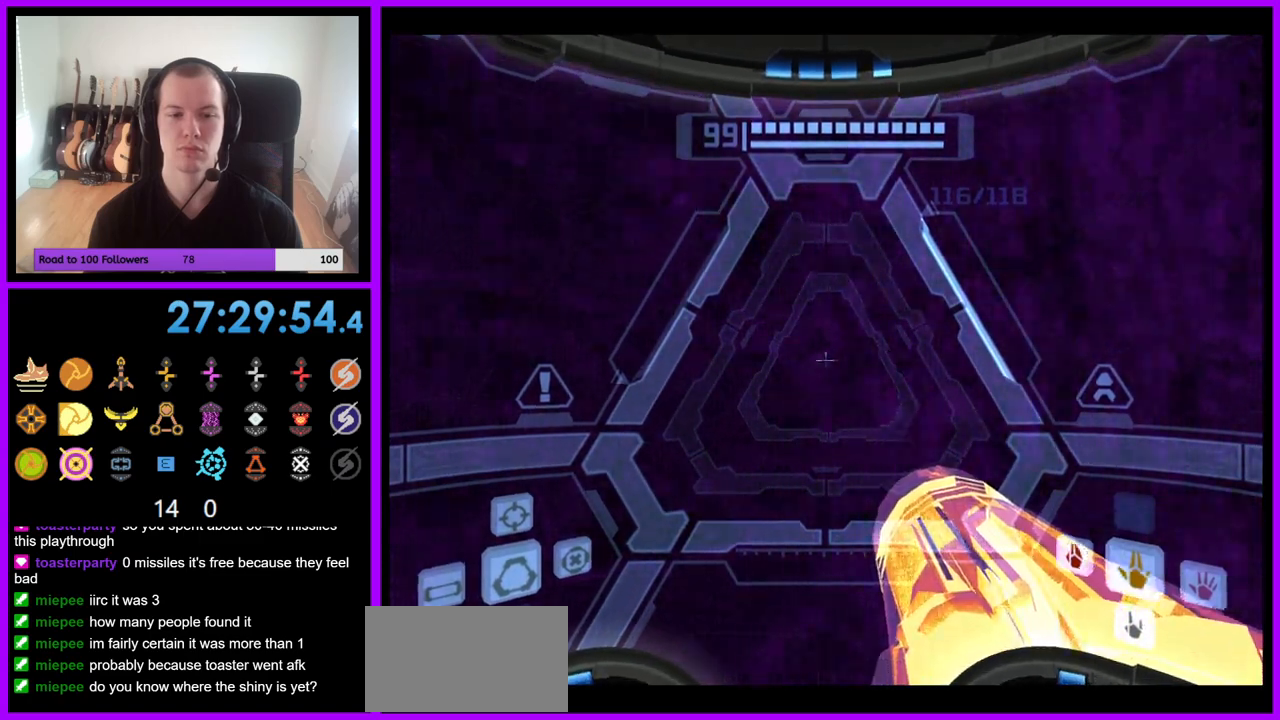
{"buttons": ["L1"], "left_stick": "up-left", "right_stick": "center", "events": [[350, "B", "down"], [450, "B", "up"]]}
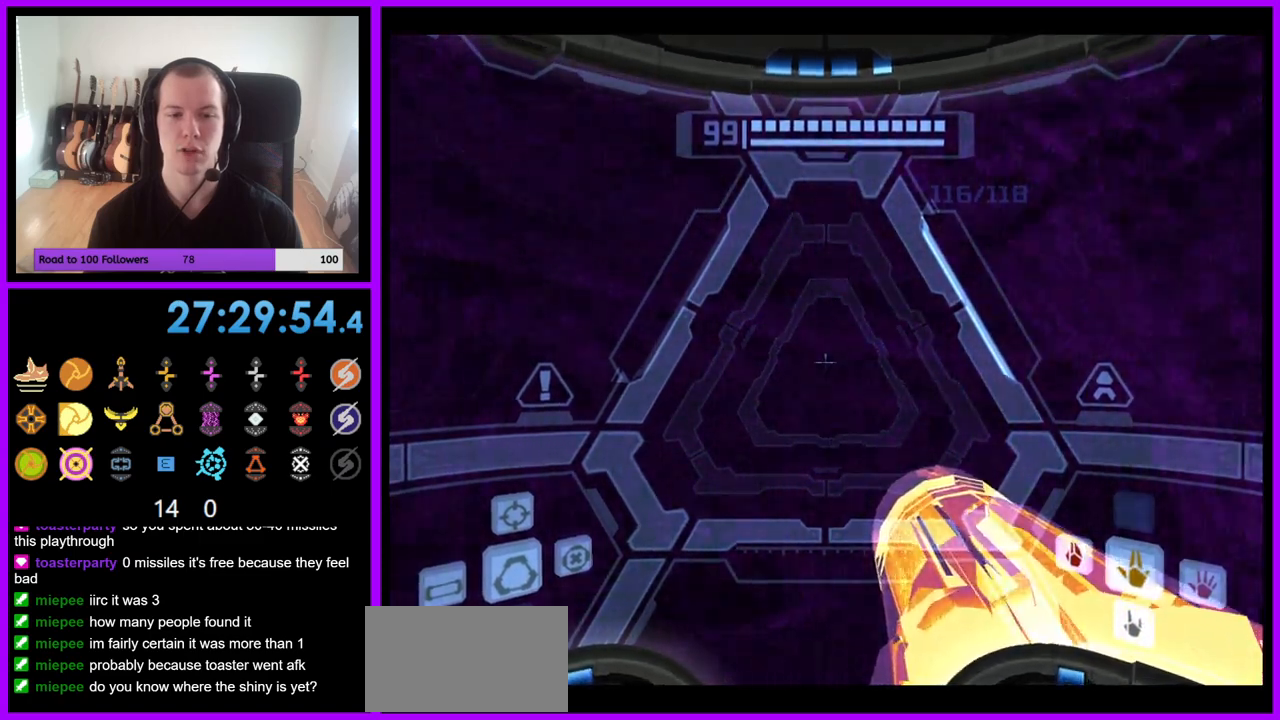
{"buttons": [], "left_stick": "up-right", "right_stick": "center", "events": [[33, "L1", "up"], [117, "left_stick", "up-right"]]}
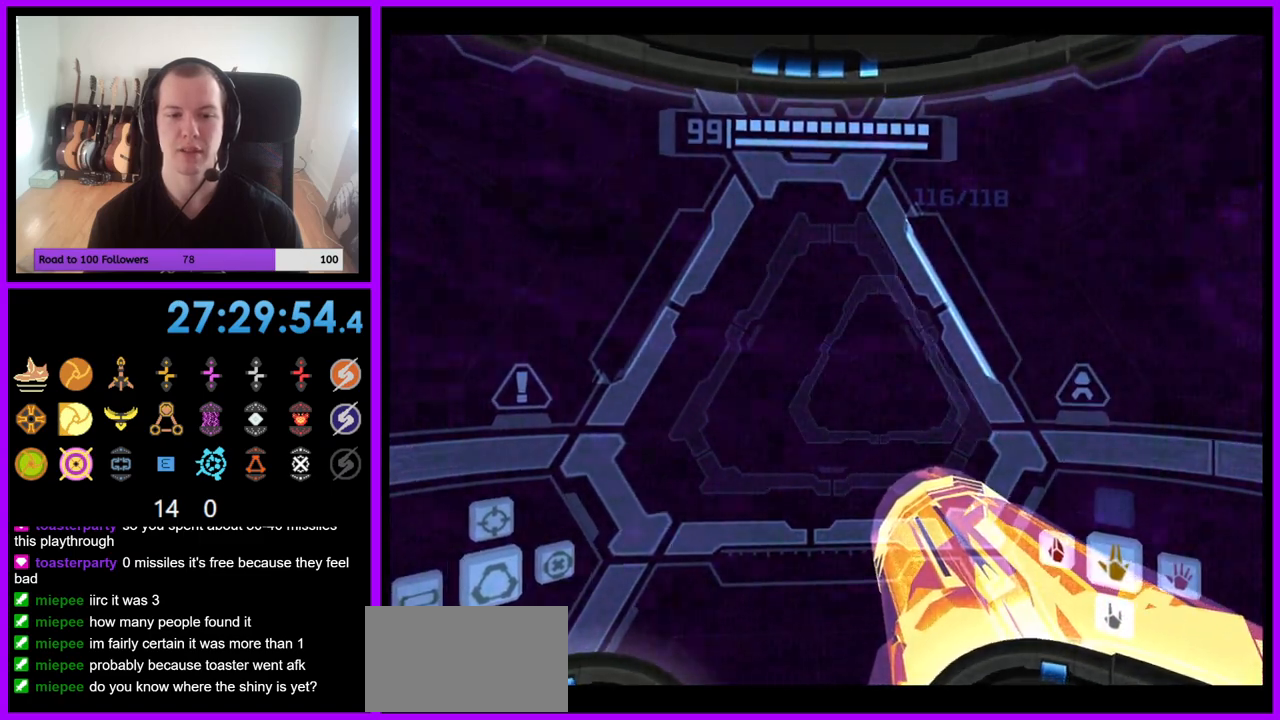
{"buttons": [], "left_stick": "up-right", "right_stick": "center", "events": []}
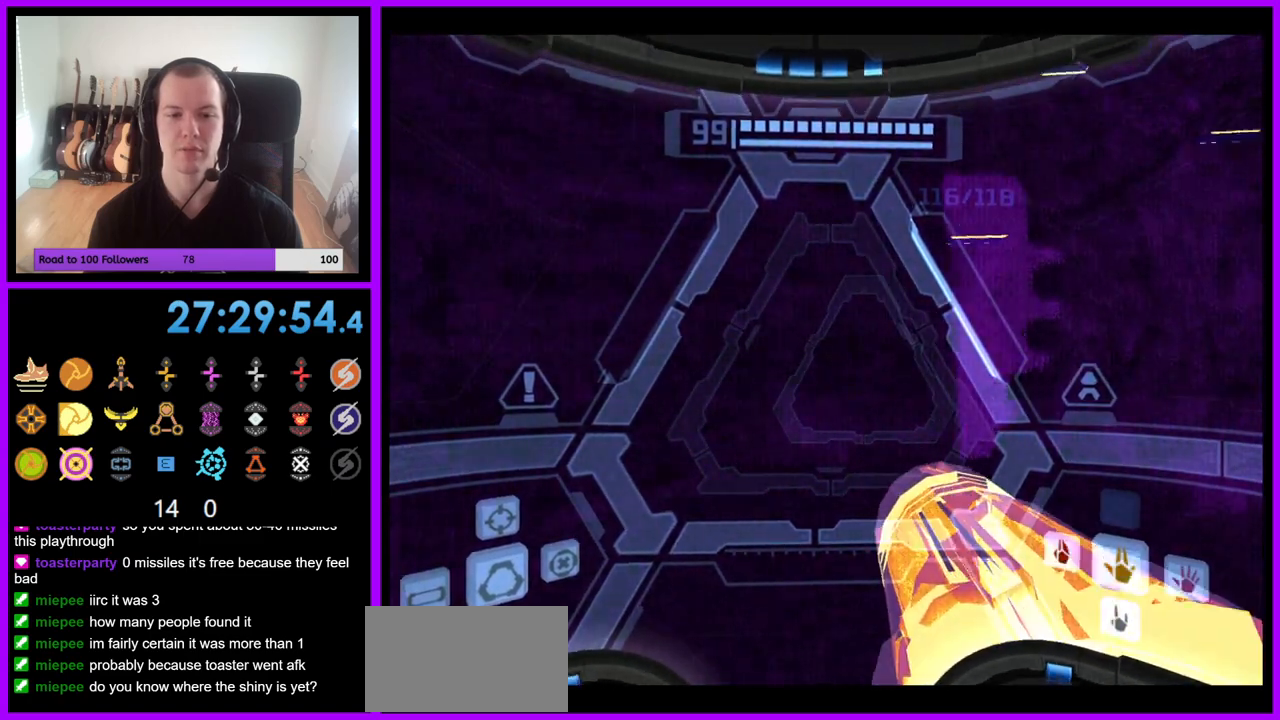
{"buttons": ["L1"], "left_stick": "up-left", "right_stick": "center", "events": [[167, "L1", "down"], [183, "left_stick", "up-left"]]}
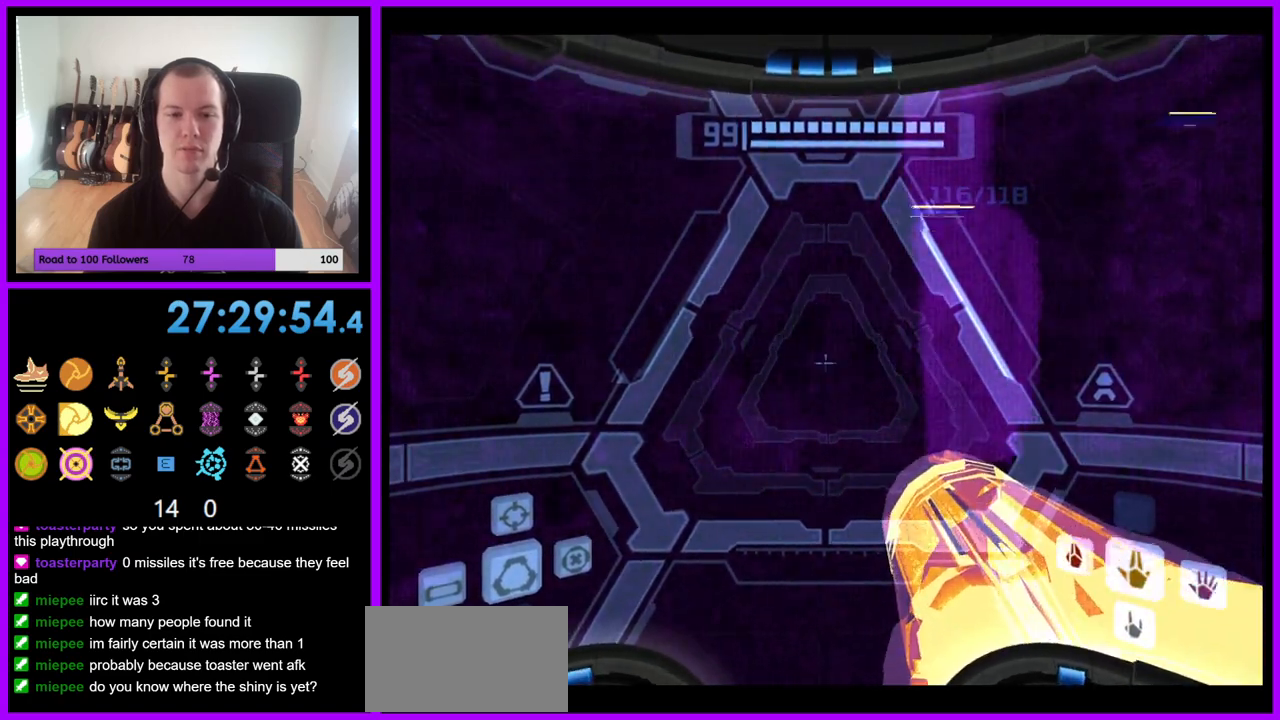
{"buttons": [], "left_stick": "up", "right_stick": "center", "events": [[17, "left_stick", "up"], [383, "L1", "up"]]}
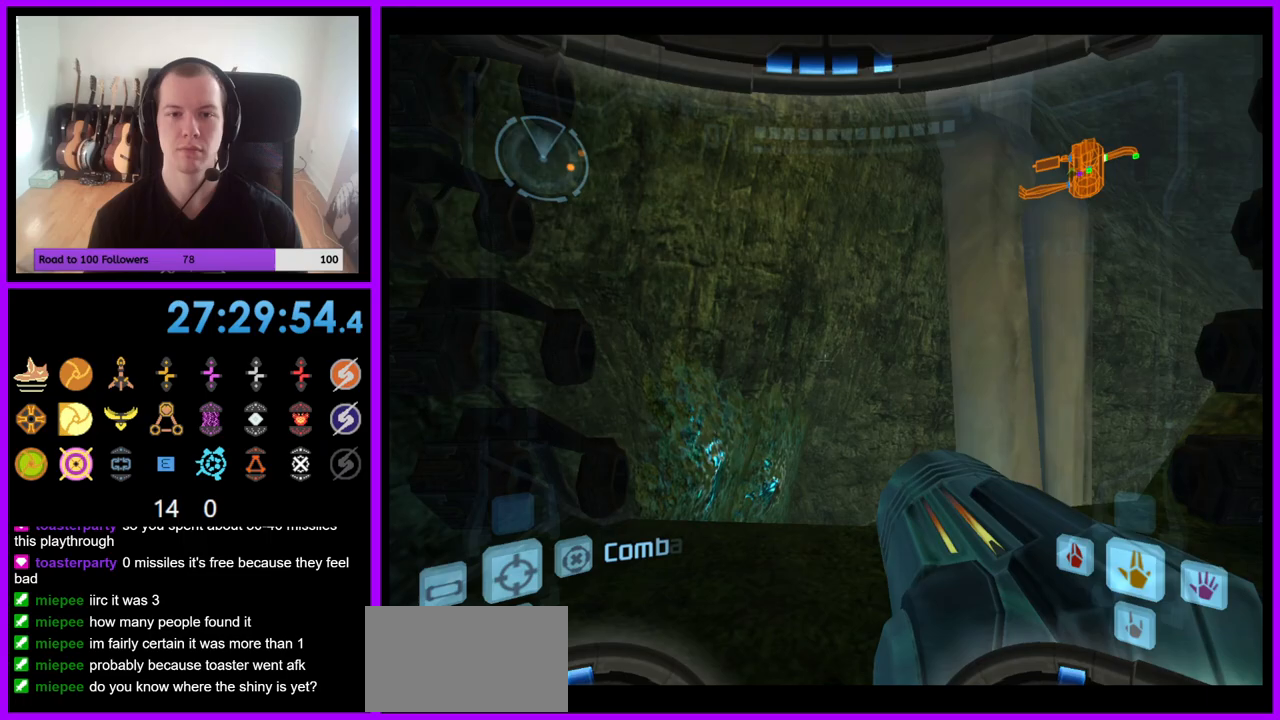
{"buttons": [], "left_stick": "center", "right_stick": "center", "events": [[83, "left_stick", "up-right"], [200, "left_stick", "right"], [483, "left_stick", "center"]]}
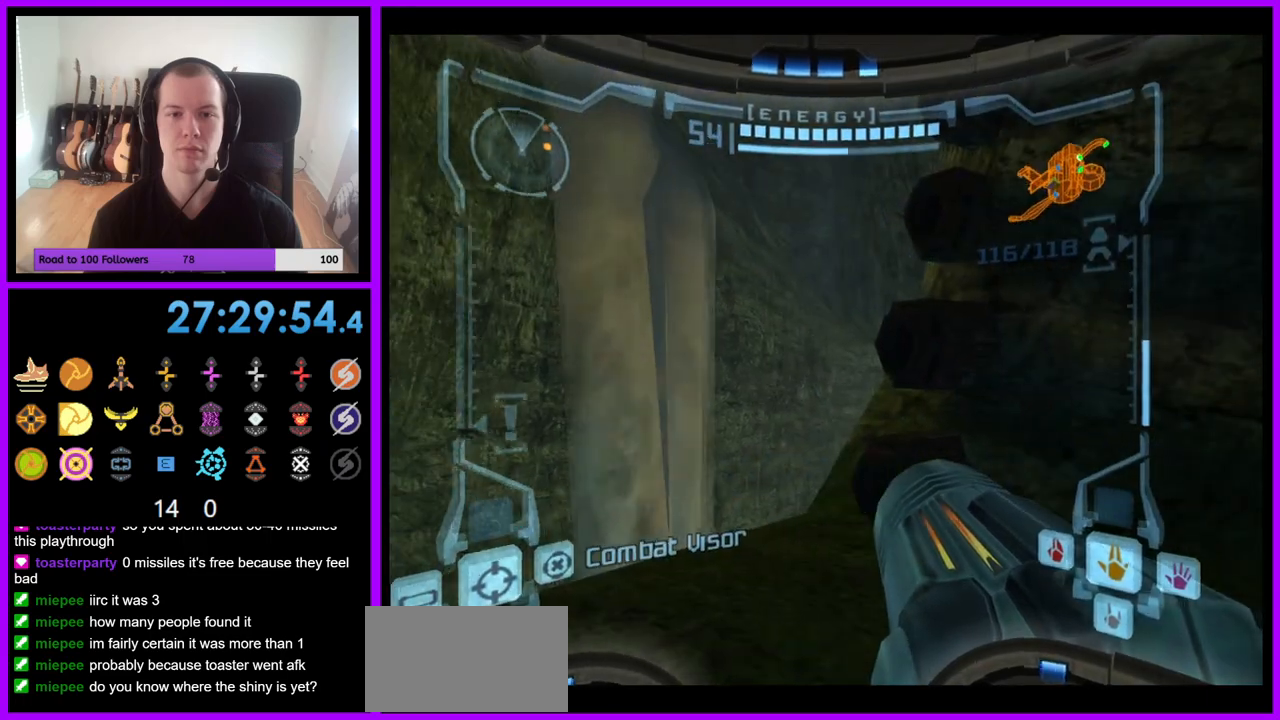
{"buttons": ["L1"], "left_stick": "up-left", "right_stick": "center", "events": [[167, "left_stick", "left"], [183, "L1", "down"], [350, "left_stick", "up-left"]]}
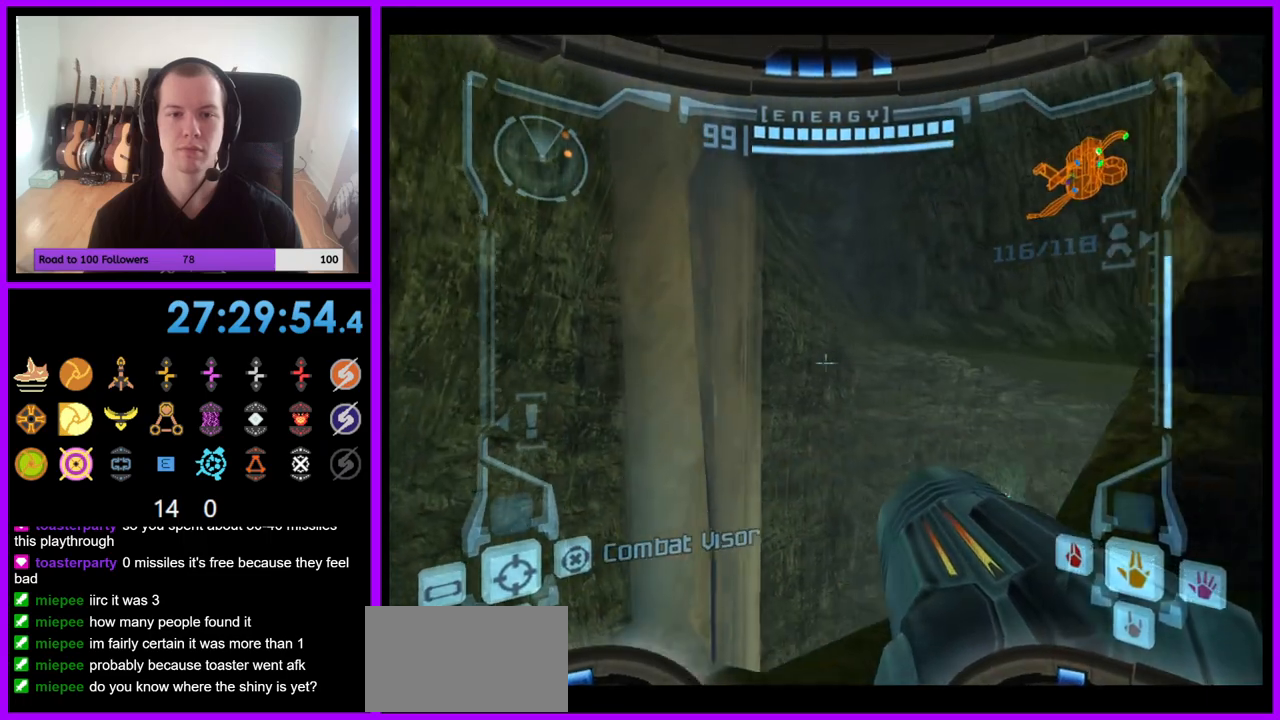
{"buttons": ["R1"], "left_stick": "down-right", "right_stick": "center", "events": [[83, "R1", "down"], [117, "left_stick", "center"], [133, "L1", "up"], [167, "left_stick", "down"], [417, "left_stick", "down-right"]]}
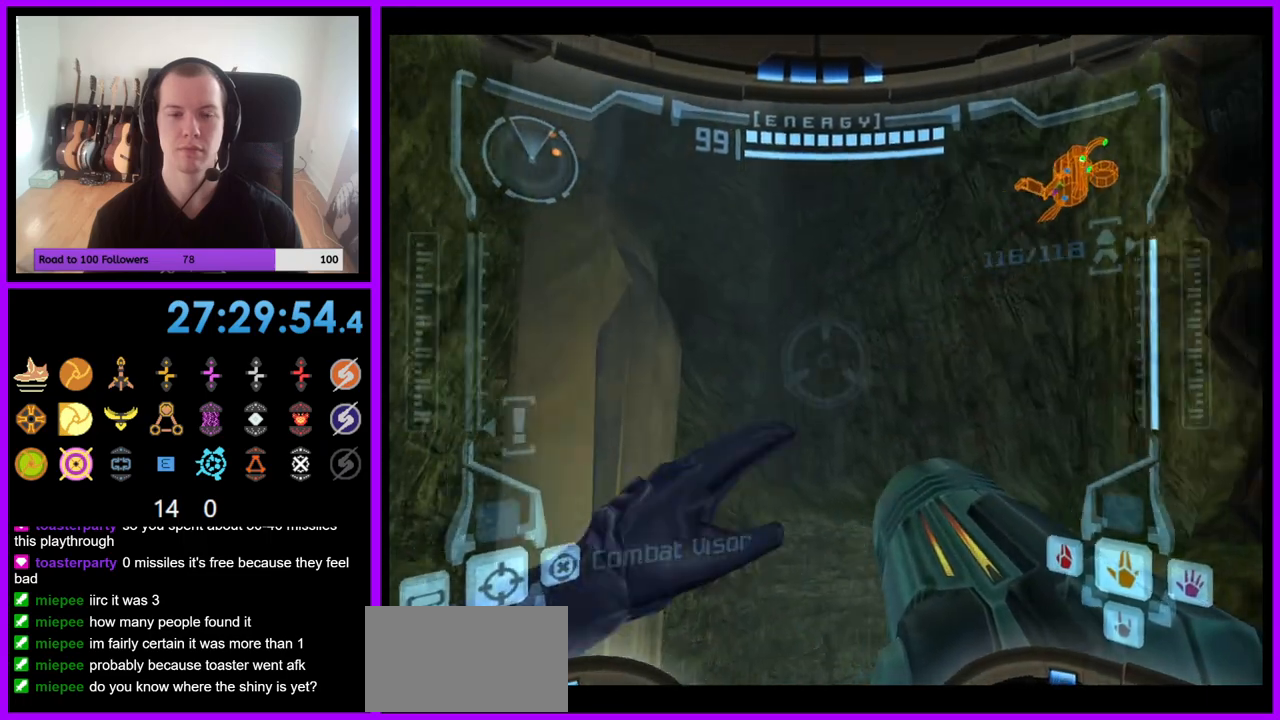
{"buttons": ["R1"], "left_stick": "down", "right_stick": "center", "events": [[33, "R1", "up"], [50, "right_stick", "up-right"], [83, "left_stick", "down"], [100, "R1", "down"], [133, "right_stick", "center"], [167, "R1", "up"], [233, "R1", "down"]]}
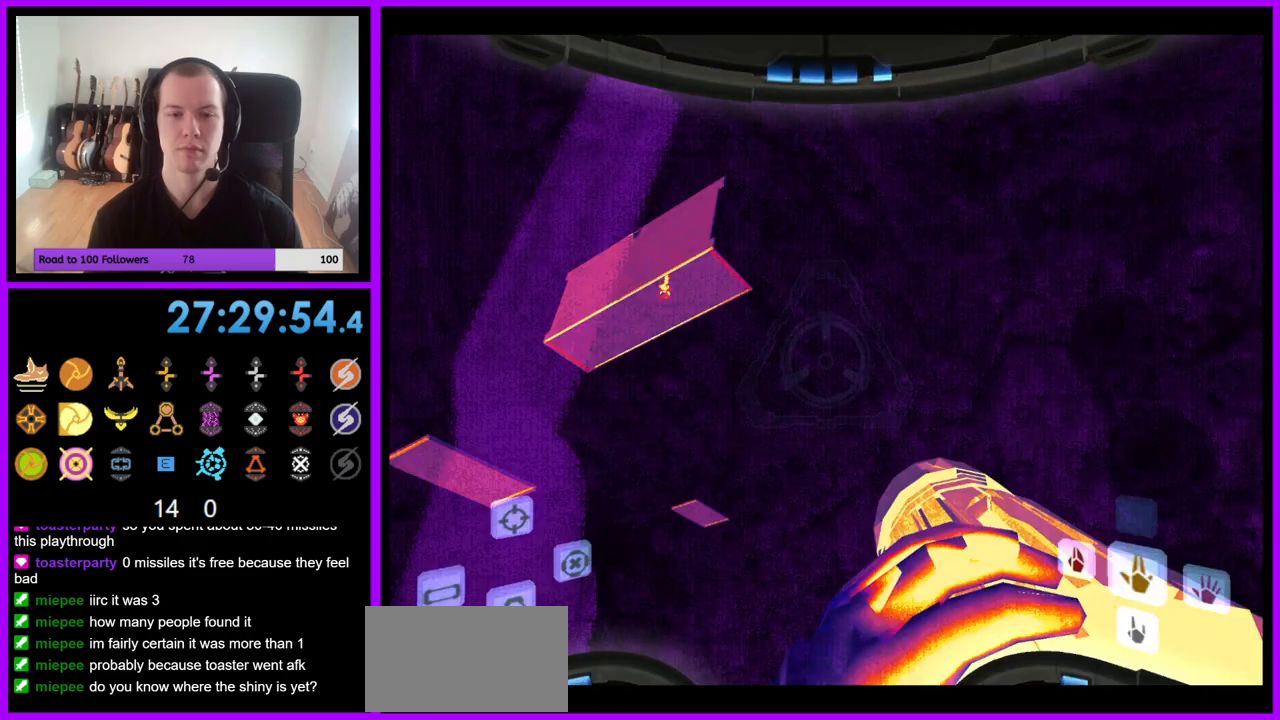
{"buttons": ["R1"], "left_stick": "down", "right_stick": "center", "events": []}